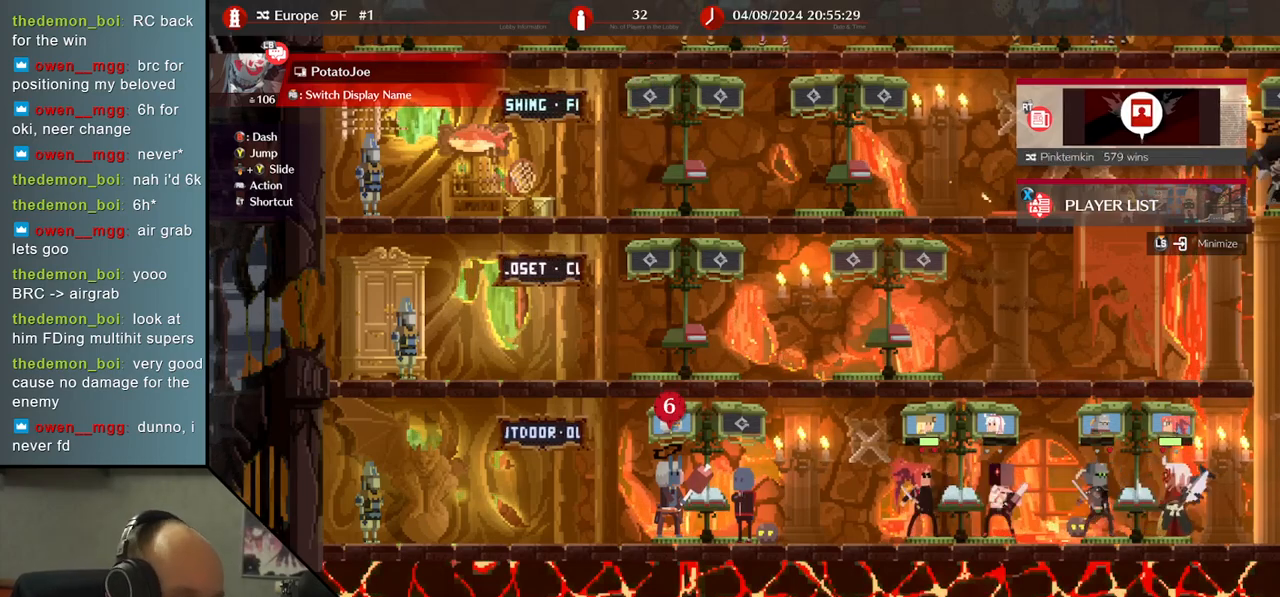
Gameplay with a controller (arcade stick); each line is a JSON object with the inputs held at the frame after it. "events" lists button and stick changes between this image and that frame as [ms after this image, input, new state], when the widget could be followed in between. Not read: L3 R3.
{"buttons": [], "left_stick": "center", "events": [[317, "left_stick", "right"], [500, "left_stick", "center"]]}
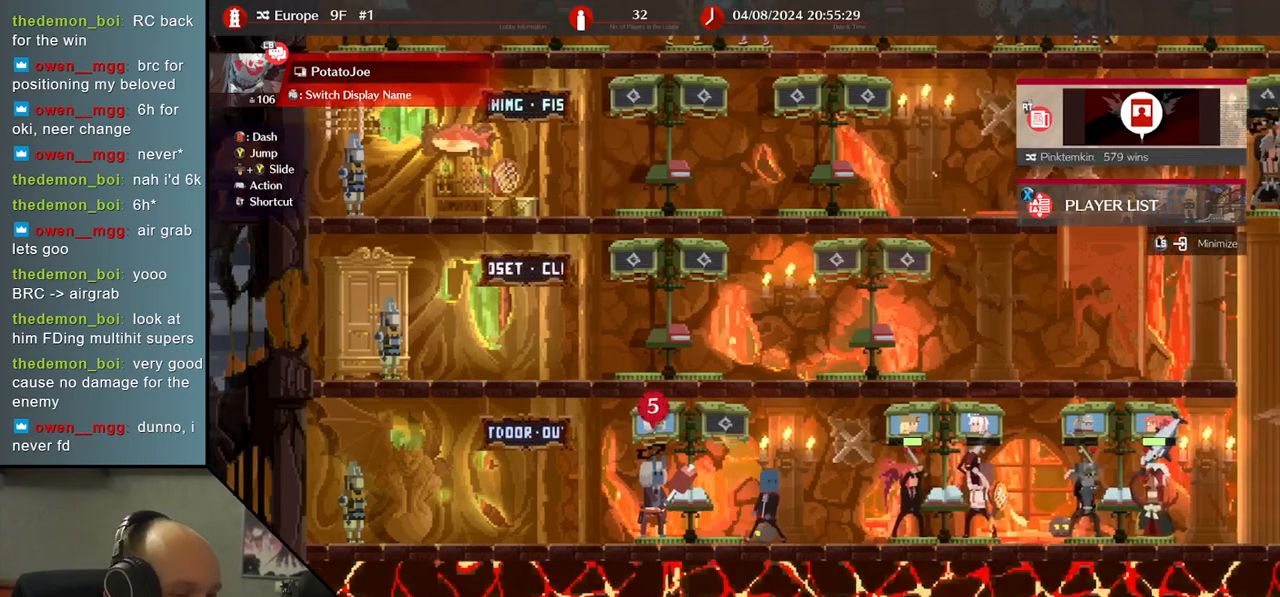
{"buttons": [], "left_stick": "right", "events": [[350, "left_stick", "right"]]}
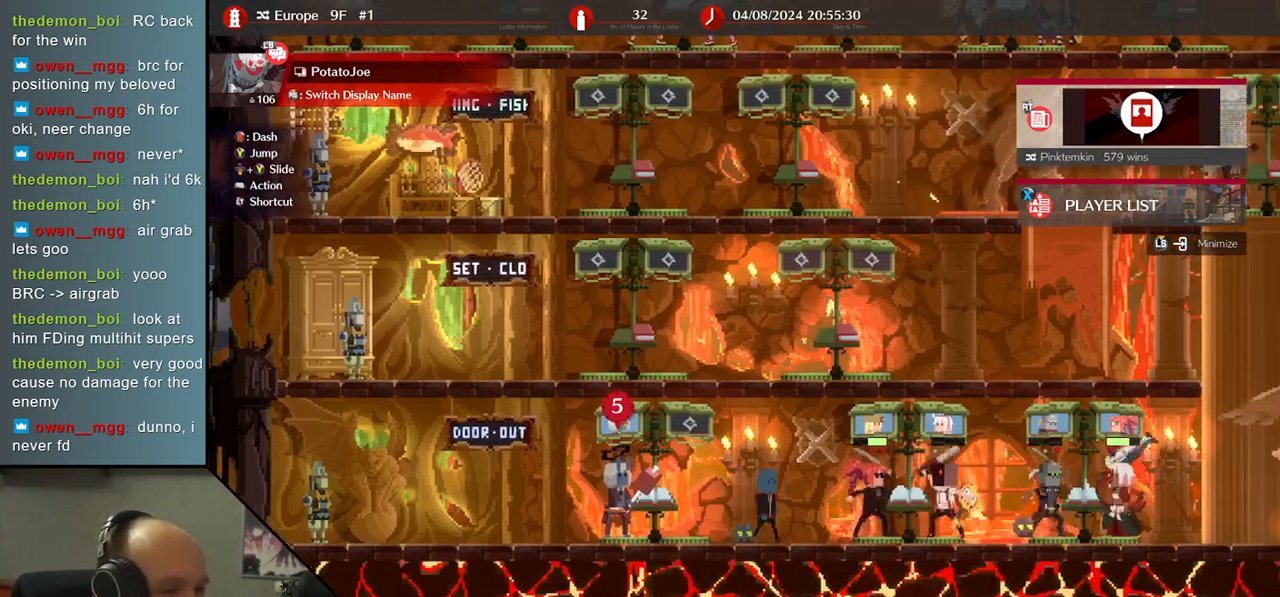
{"buttons": [], "left_stick": "center", "events": [[33, "left_stick", "center"]]}
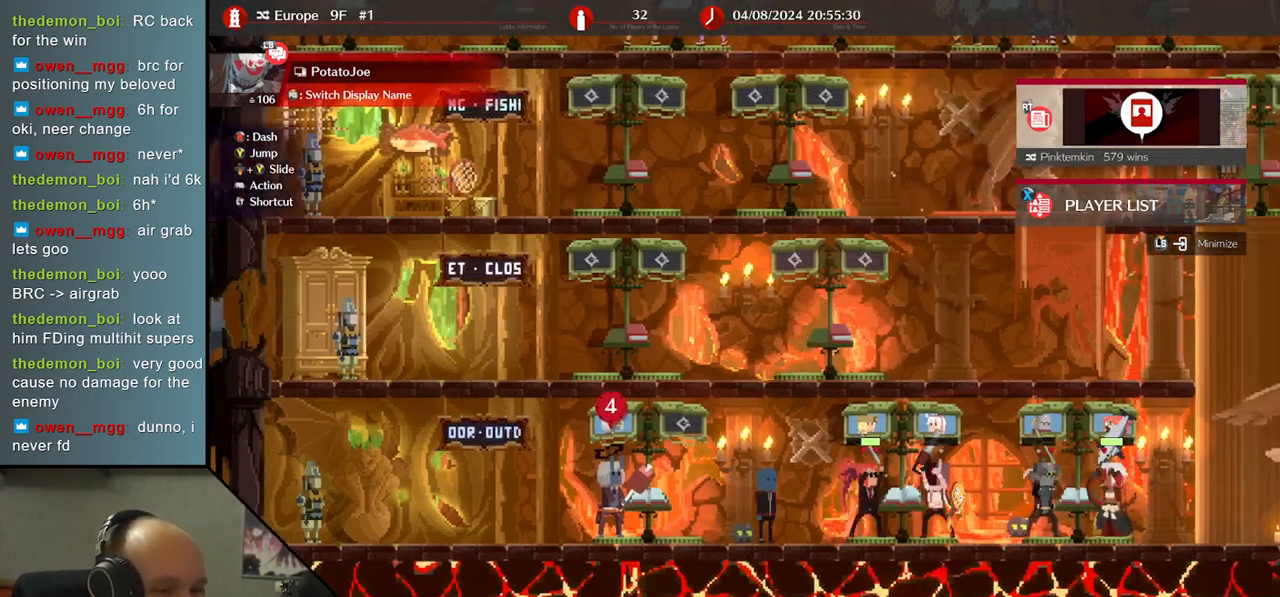
{"buttons": [], "left_stick": "center", "events": []}
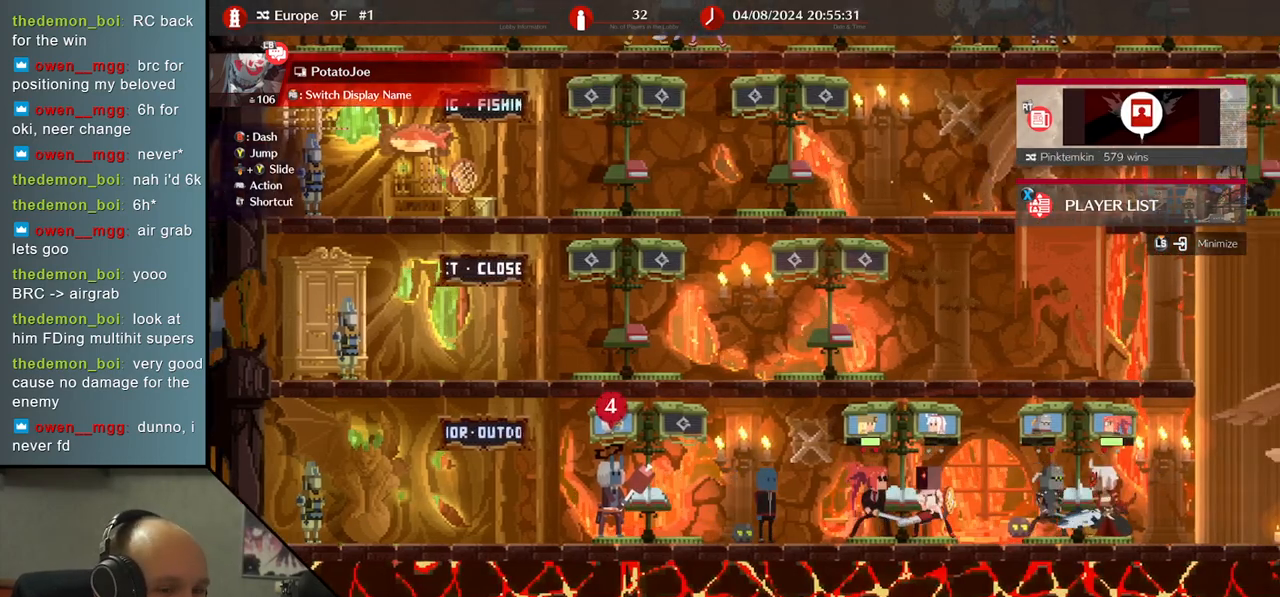
{"buttons": [], "left_stick": "center", "events": []}
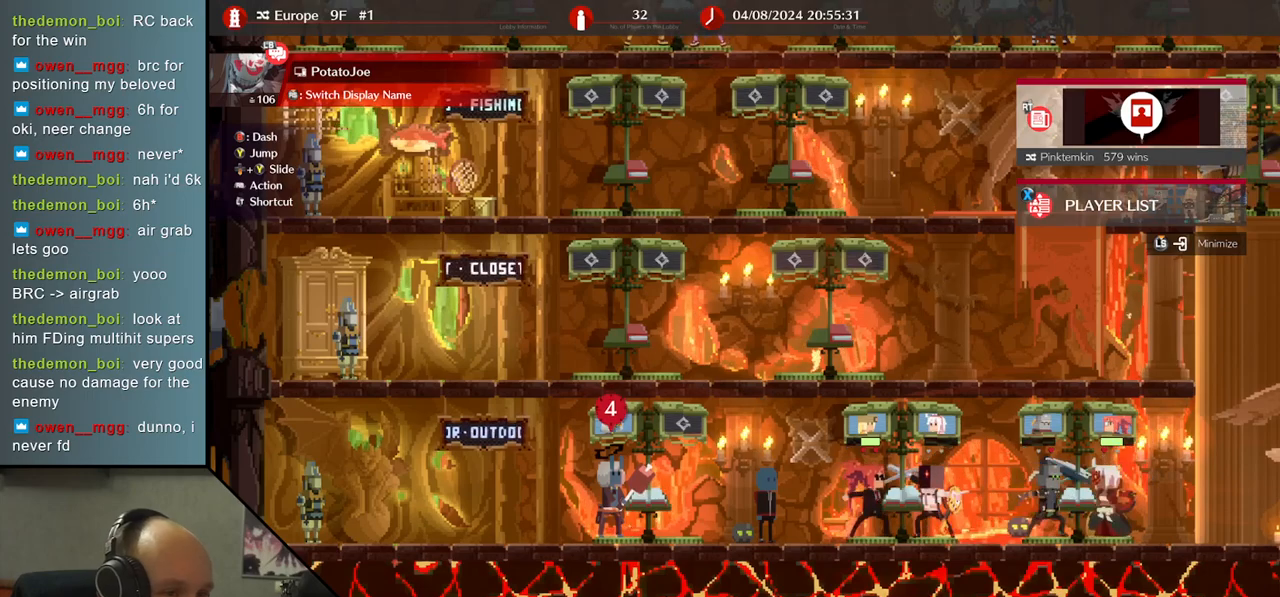
{"buttons": [], "left_stick": "center", "events": [[83, "left_stick", "up"], [183, "left_stick", "center"]]}
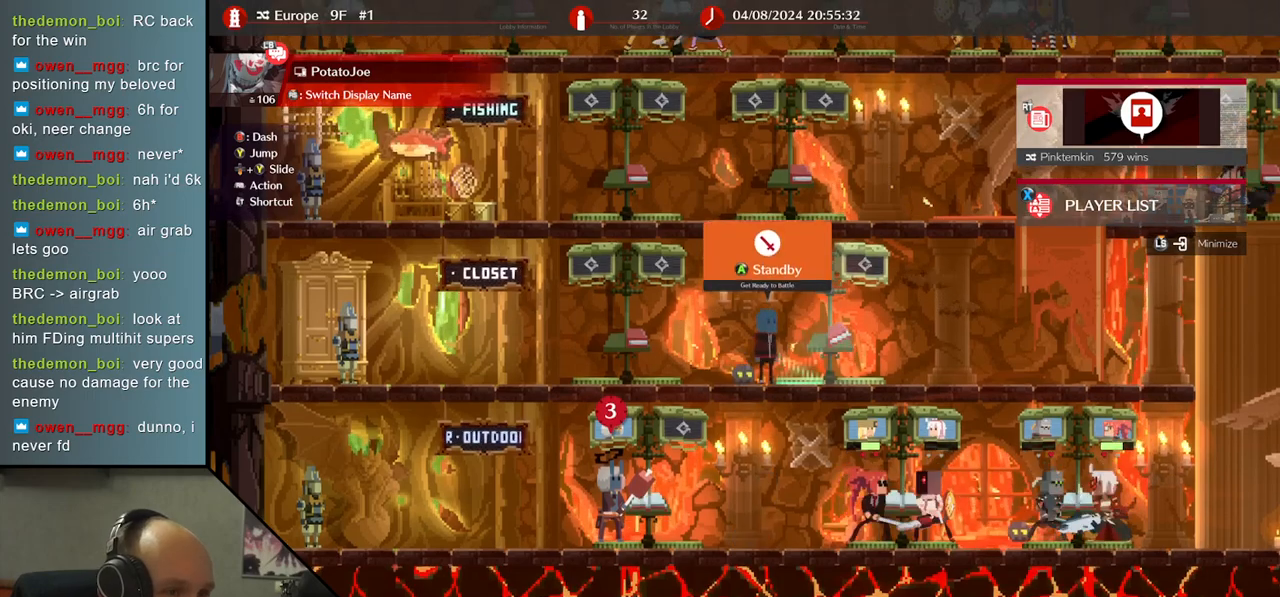
{"buttons": [], "left_stick": "center", "events": [[133, "left_stick", "left"], [300, "left_stick", "center"]]}
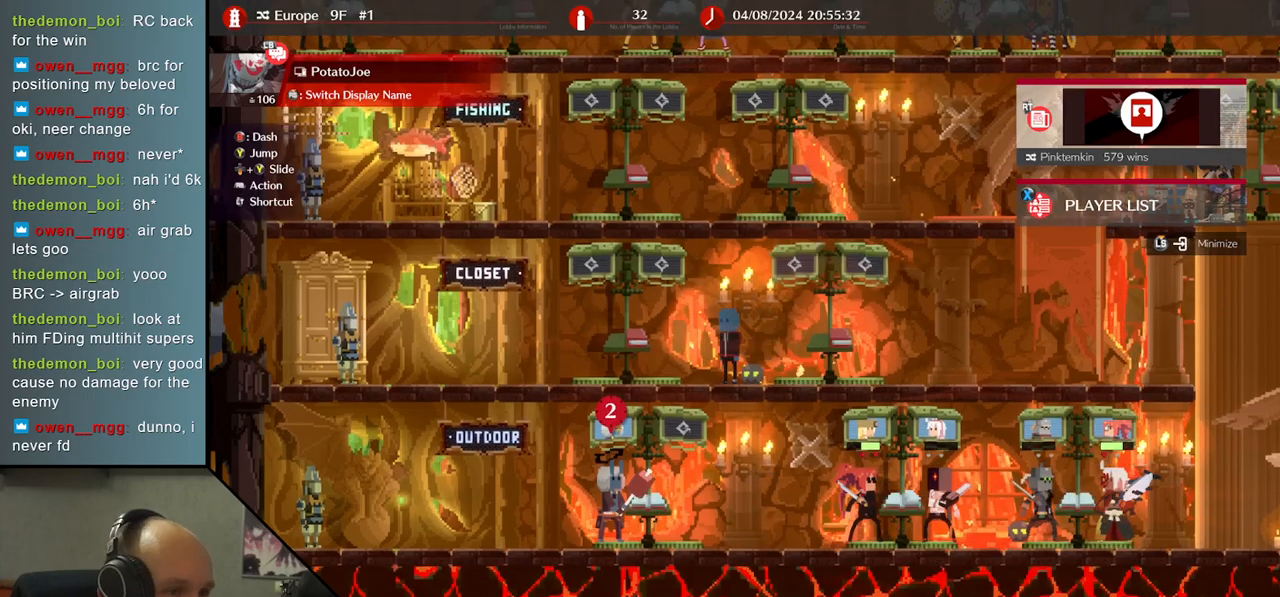
{"buttons": [], "left_stick": "center", "events": [[133, "left_stick", "left"], [300, "left_stick", "center"]]}